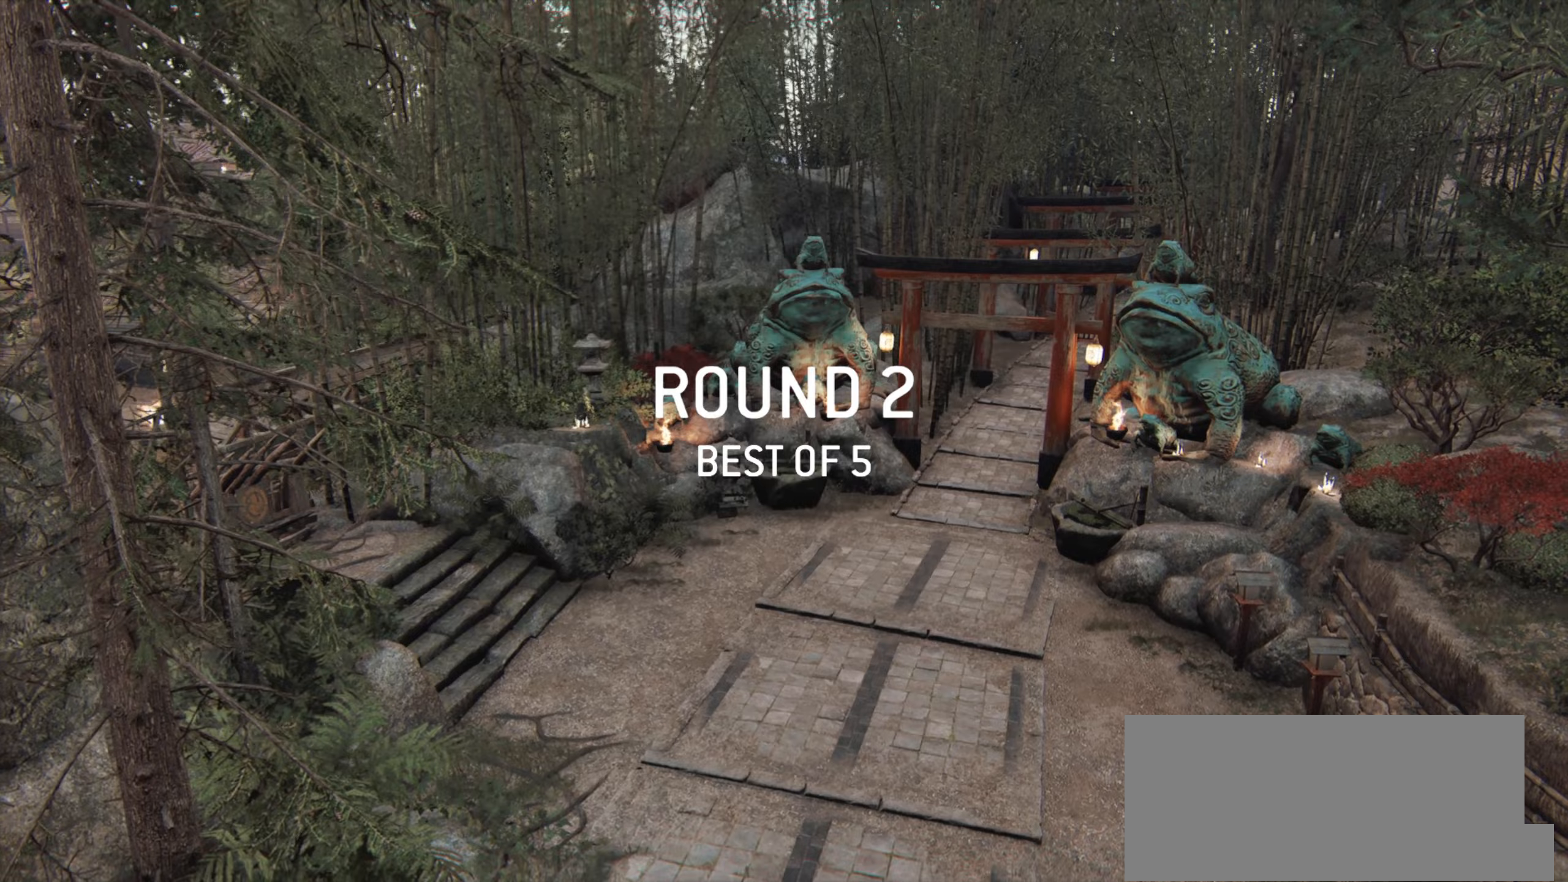
Gameplay with keyboard and mouse; each line is a JSON object with the keys and mouse buttons held at the frame after it (dt_ms = milliseconds from this image to that frame). "events" lists presses ("down") and releases ("up") of "a", "ctrl", "d", "e", "q", "s", "shift", "space", "w", "mouse_left", "mouse_wheel", "mouse_right", "mouse_mb4" and "mouse_mb5" between this image and that frame as [ms after this image, input, new state], when the widget could be followed in between. "mouse_left", "mouse_wheel", "mouse_right", "mouse_mb4", "mouse_mb5" = the "left", "wheel", "right", "mb4", "mb5" buttons of the "mouse" list. No other keys are recorded. "wheel" means that the mouse wheel is clicked or scrolled. Mouse movement is not recorded.
{"dt_ms": 384, "keys": [], "mouse": [], "events": []}
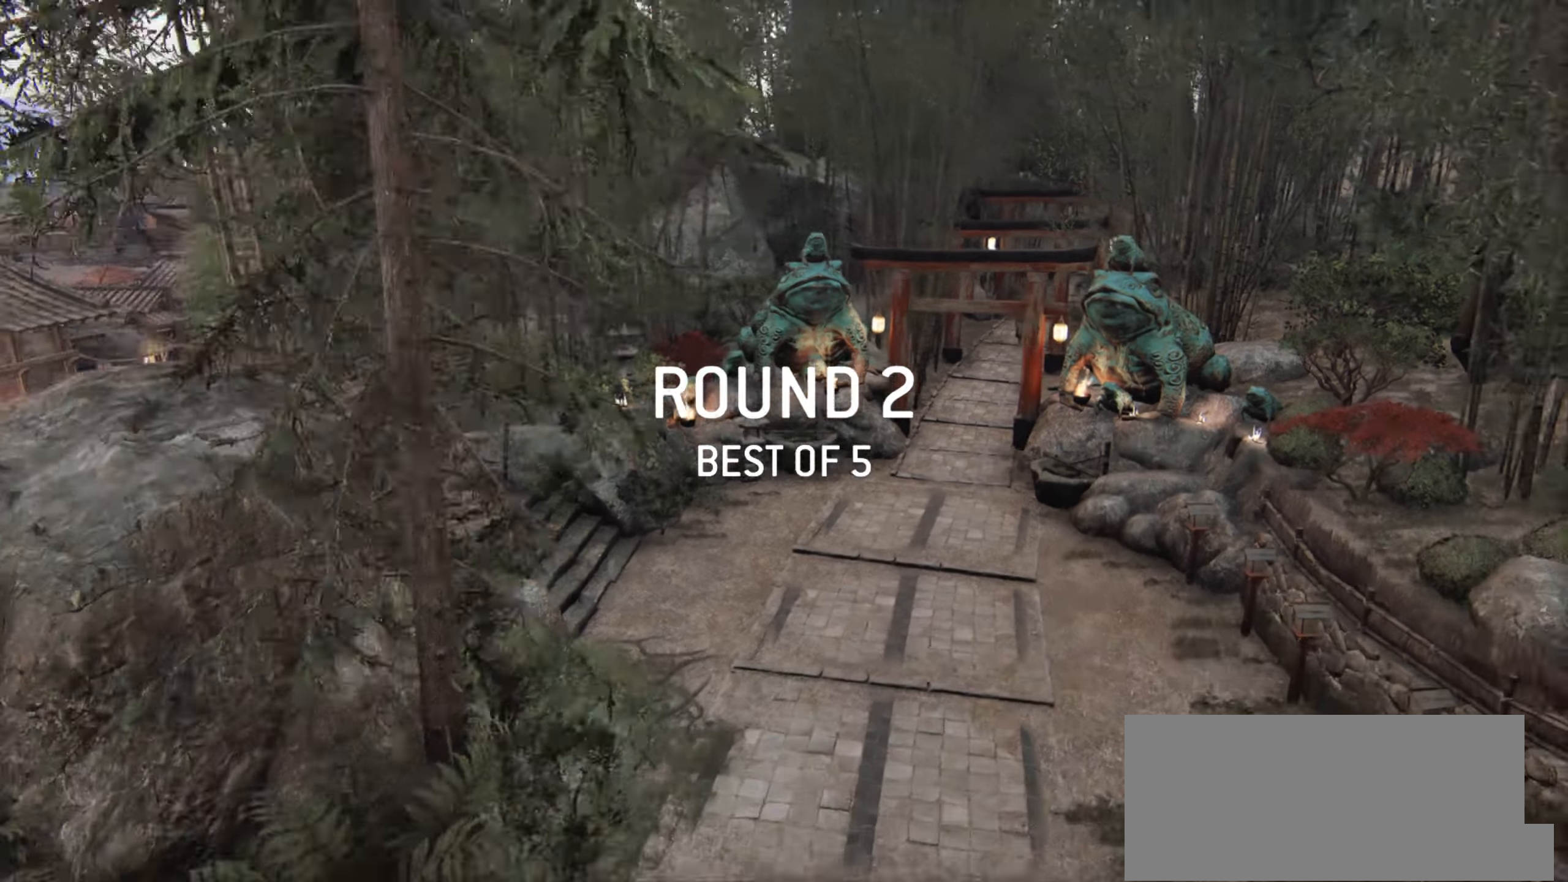
{"dt_ms": 500, "keys": [], "mouse": [], "events": []}
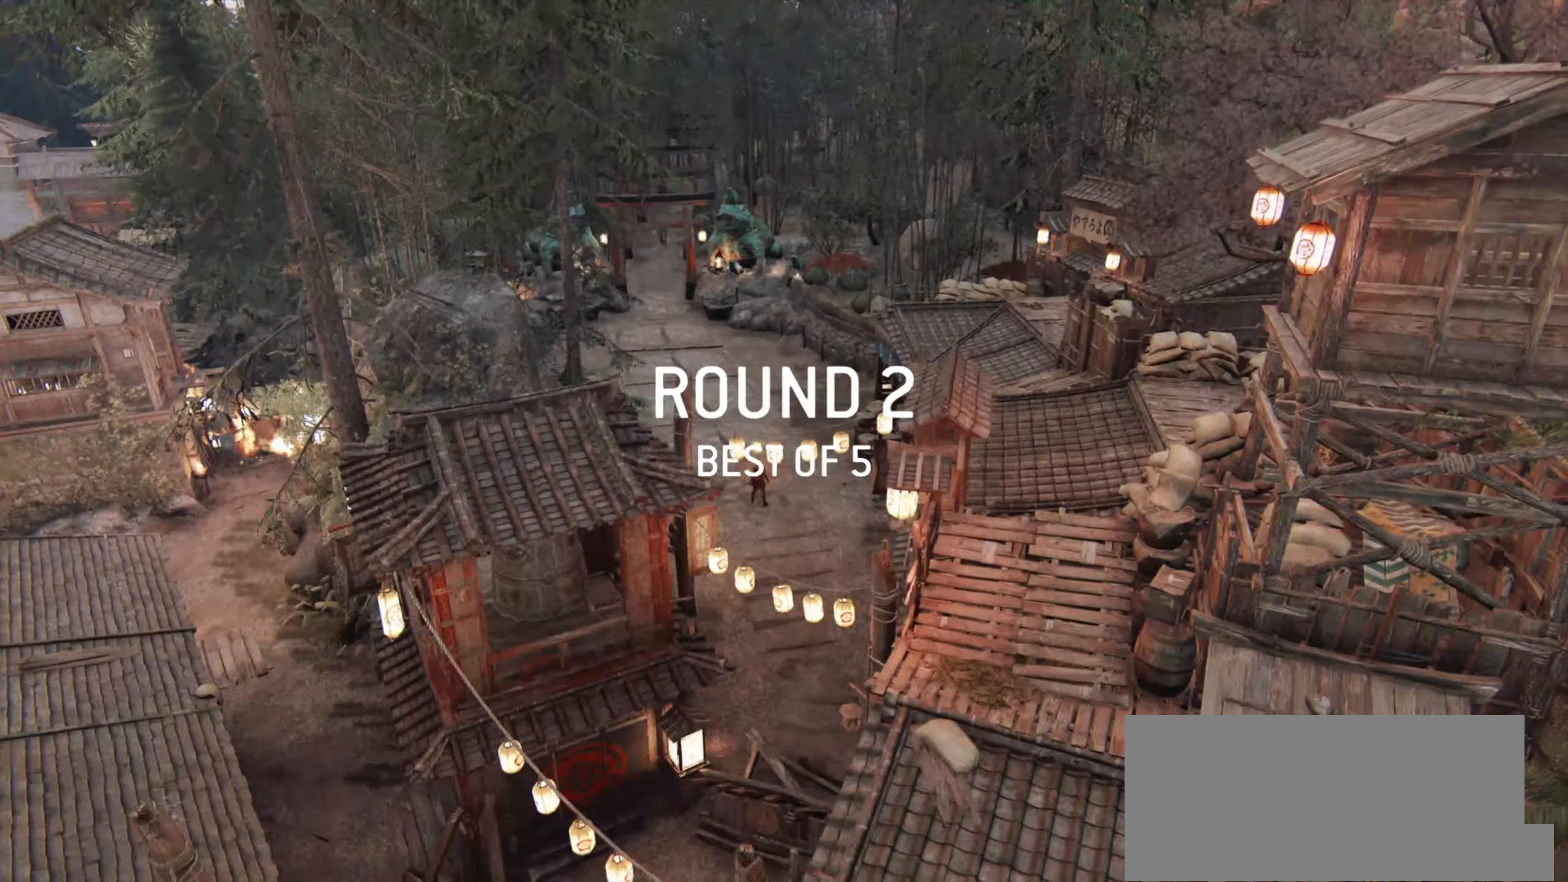
{"dt_ms": 501, "keys": [], "mouse": [], "events": []}
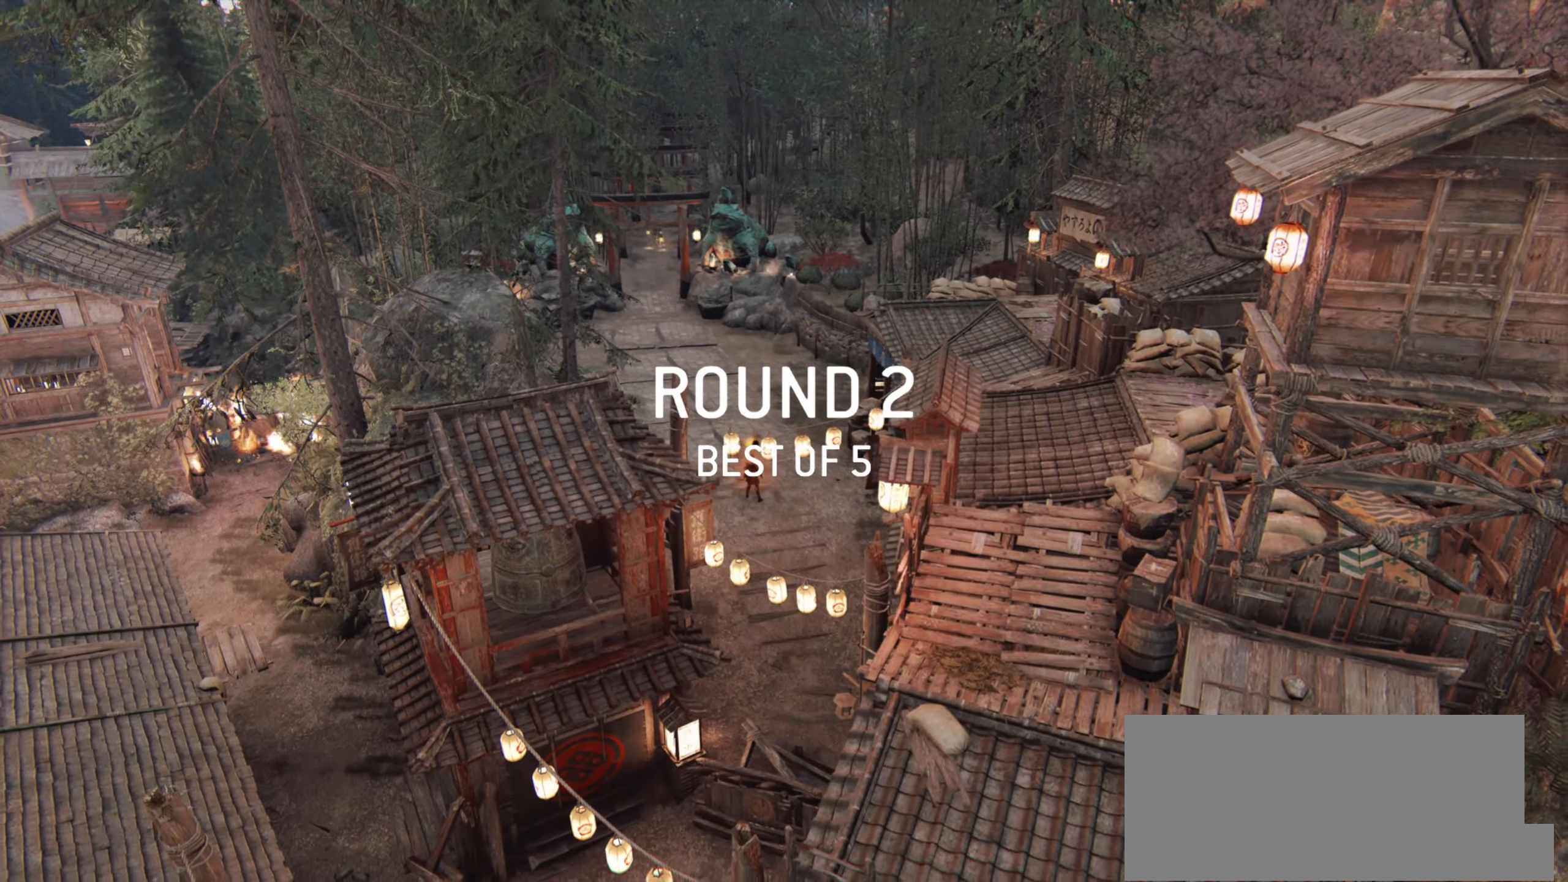
{"dt_ms": 500, "keys": [], "mouse": [], "events": []}
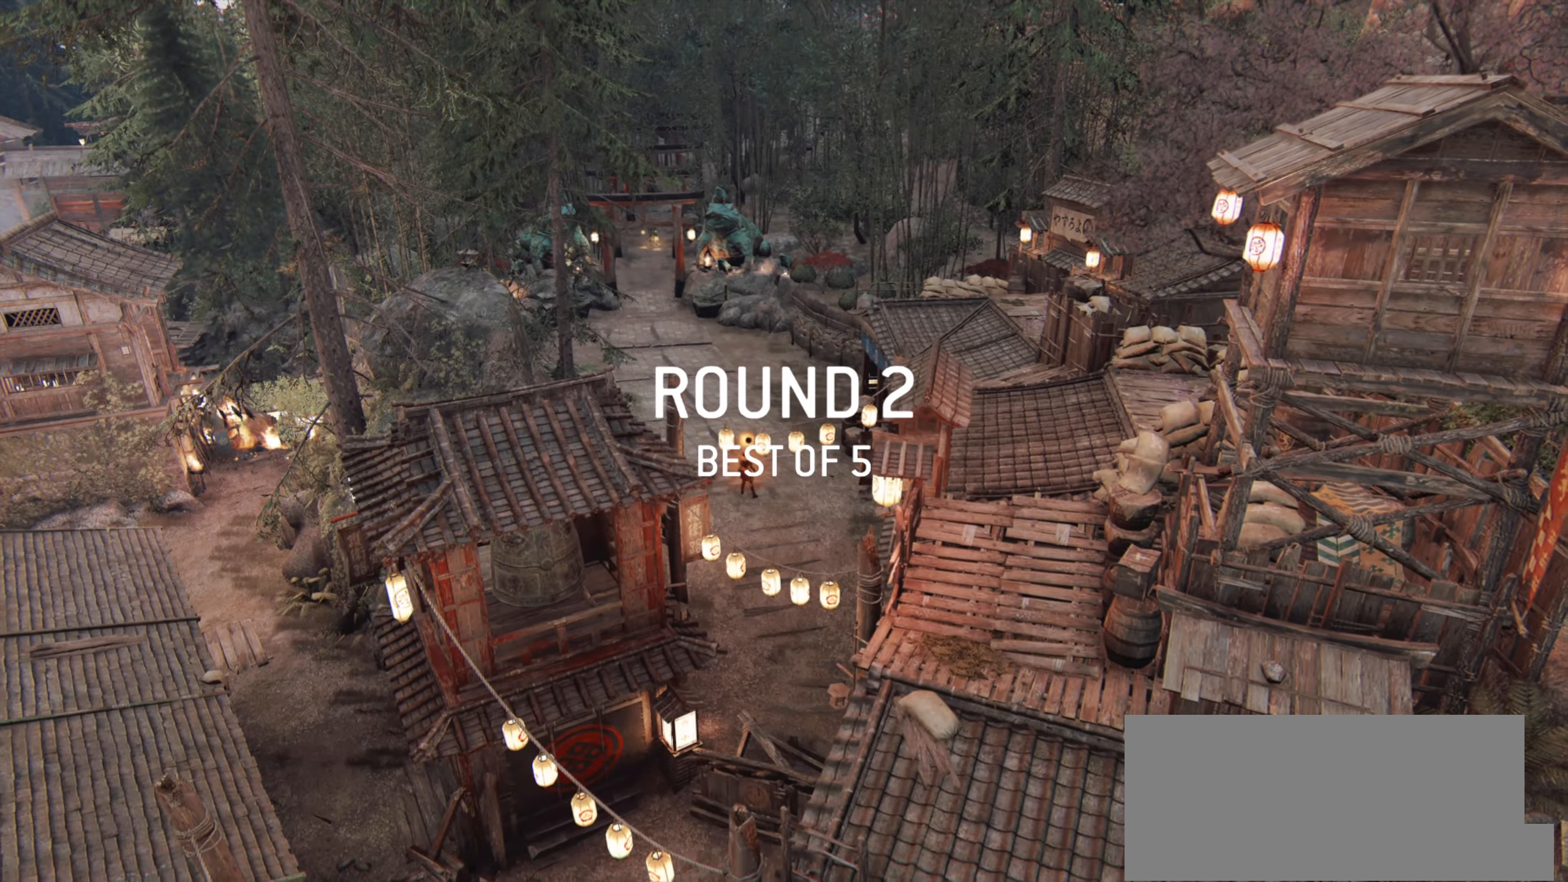
{"dt_ms": 501, "keys": [], "mouse": [], "events": []}
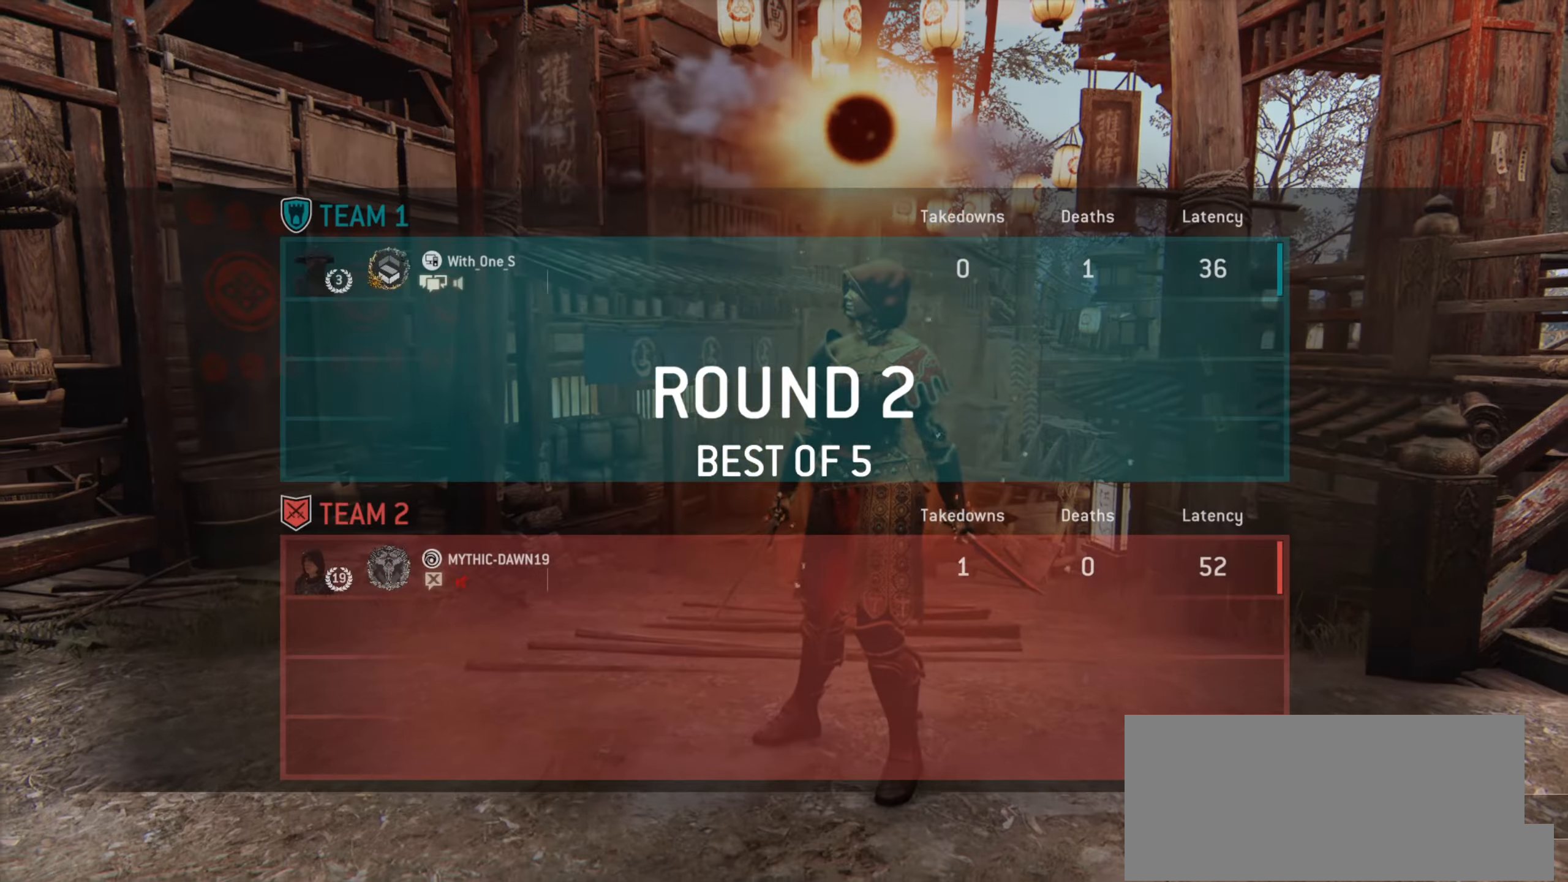
{"dt_ms": 500, "keys": [], "mouse": [], "events": []}
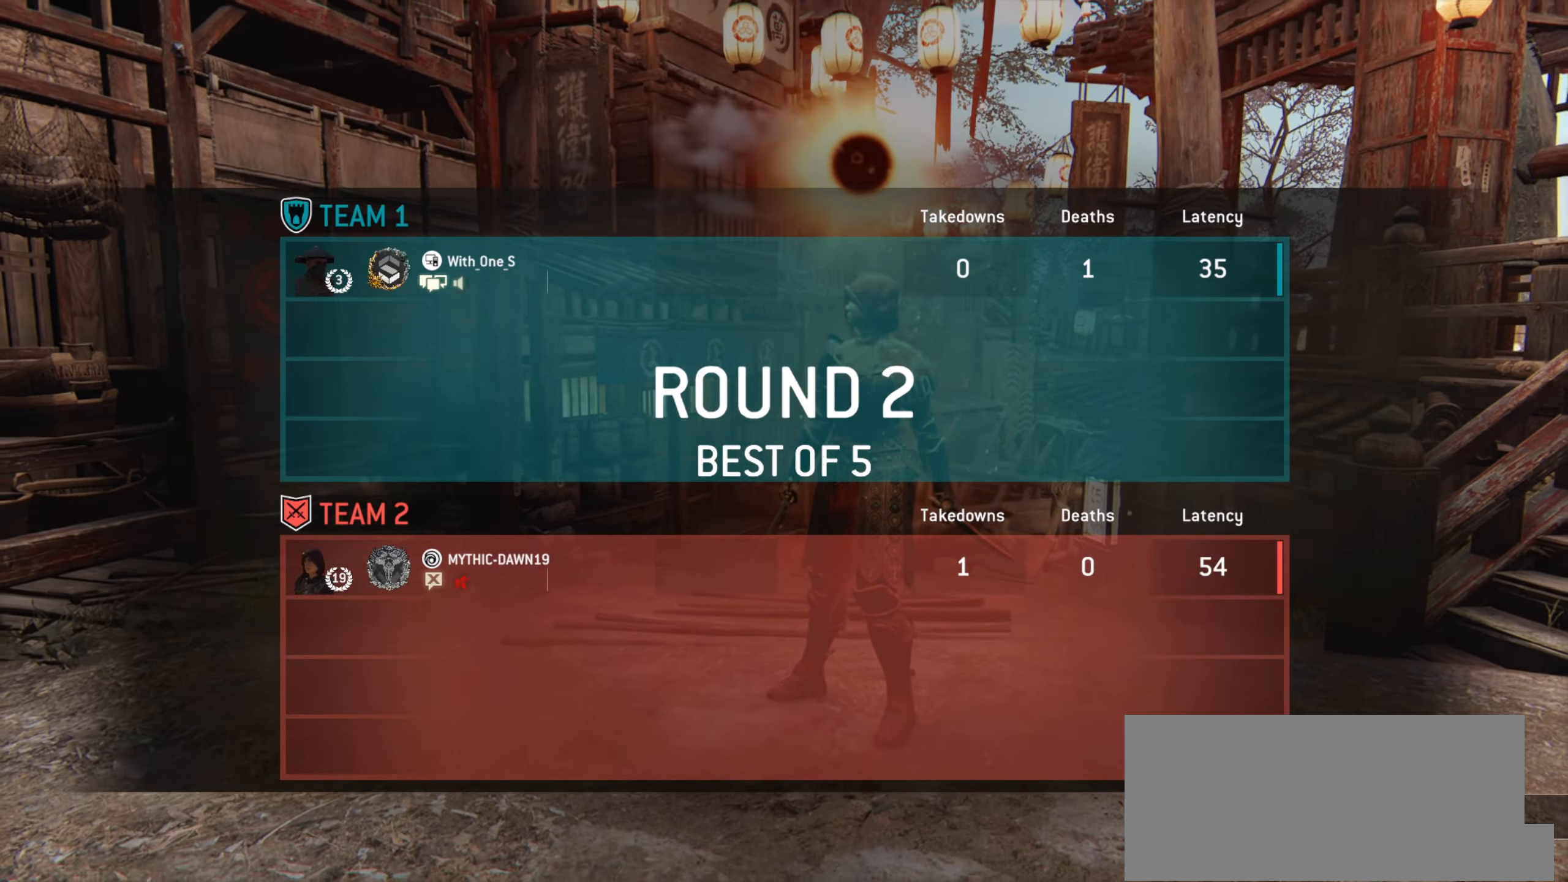
{"dt_ms": 501, "keys": [], "mouse": [], "events": []}
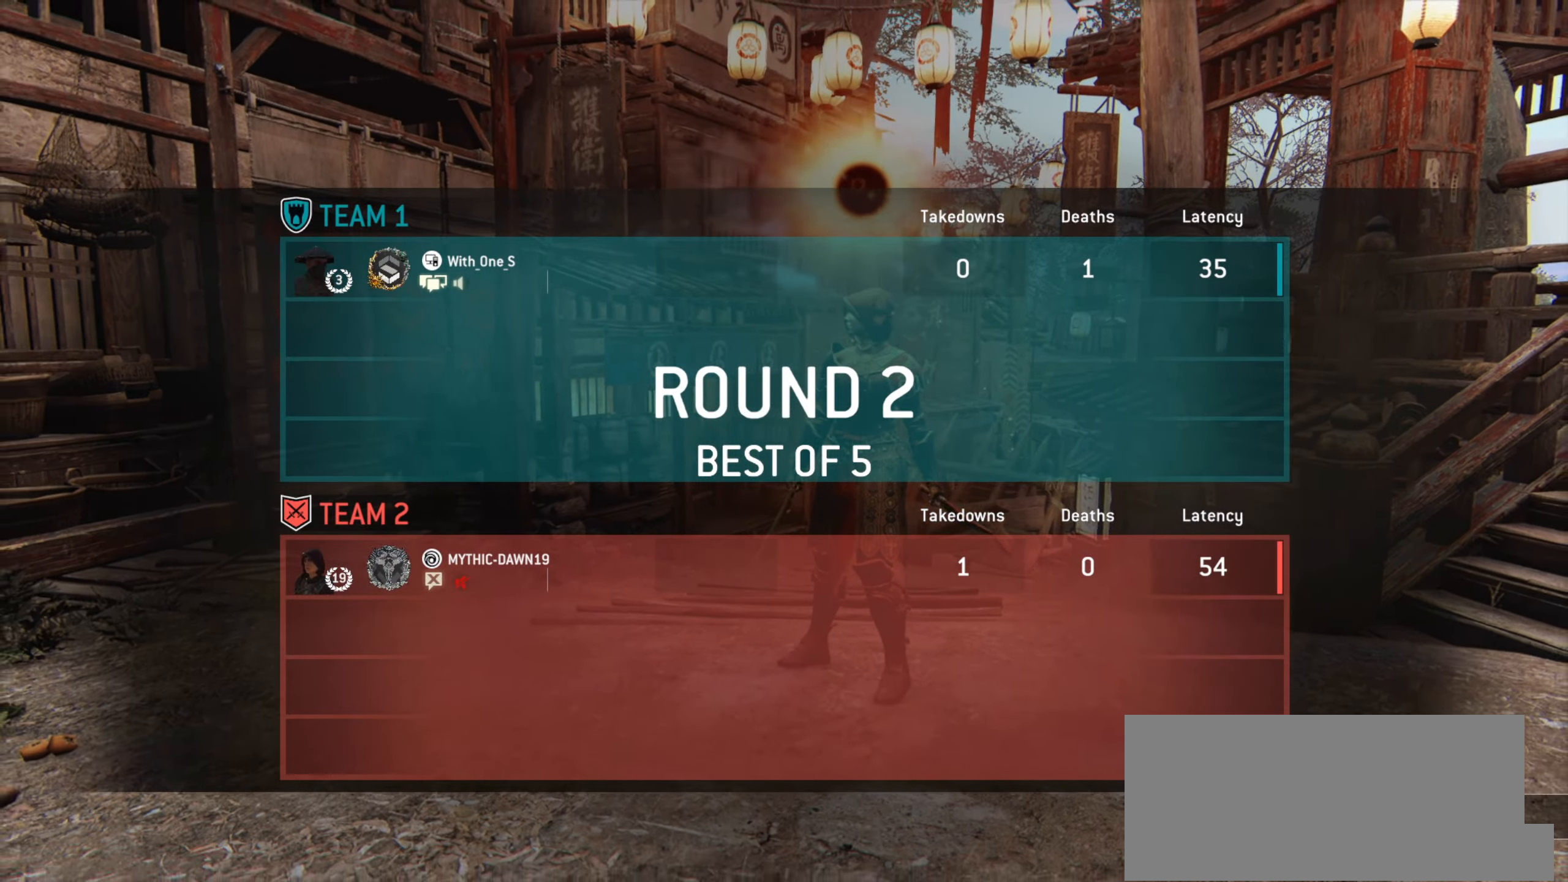
{"dt_ms": 500, "keys": [], "mouse": [], "events": []}
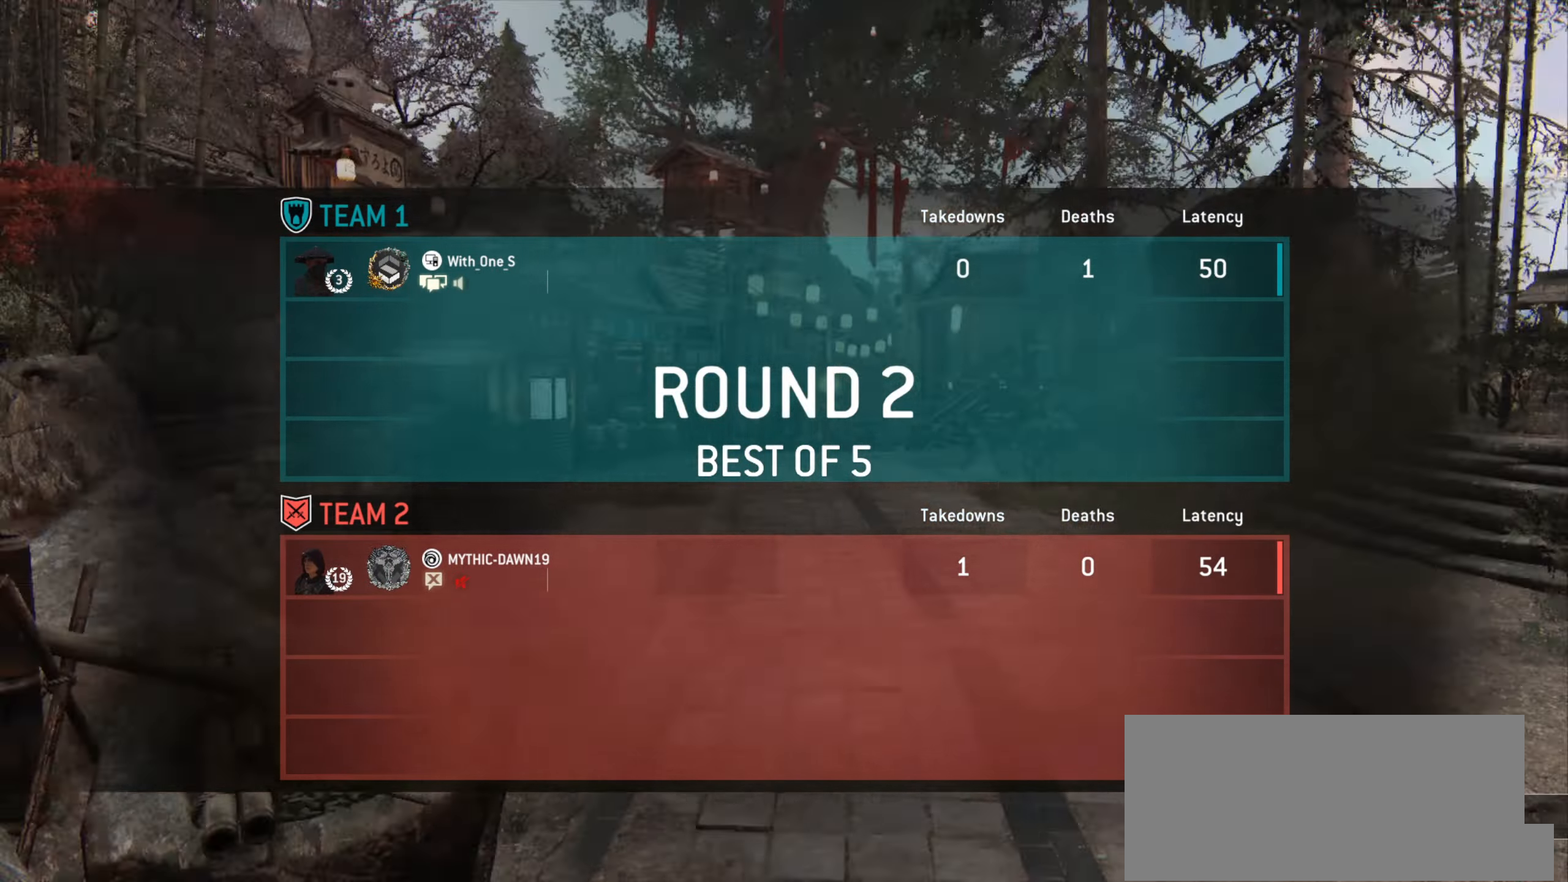
{"dt_ms": 501, "keys": ["w"], "mouse": [], "events": [[217, "w", "down"]]}
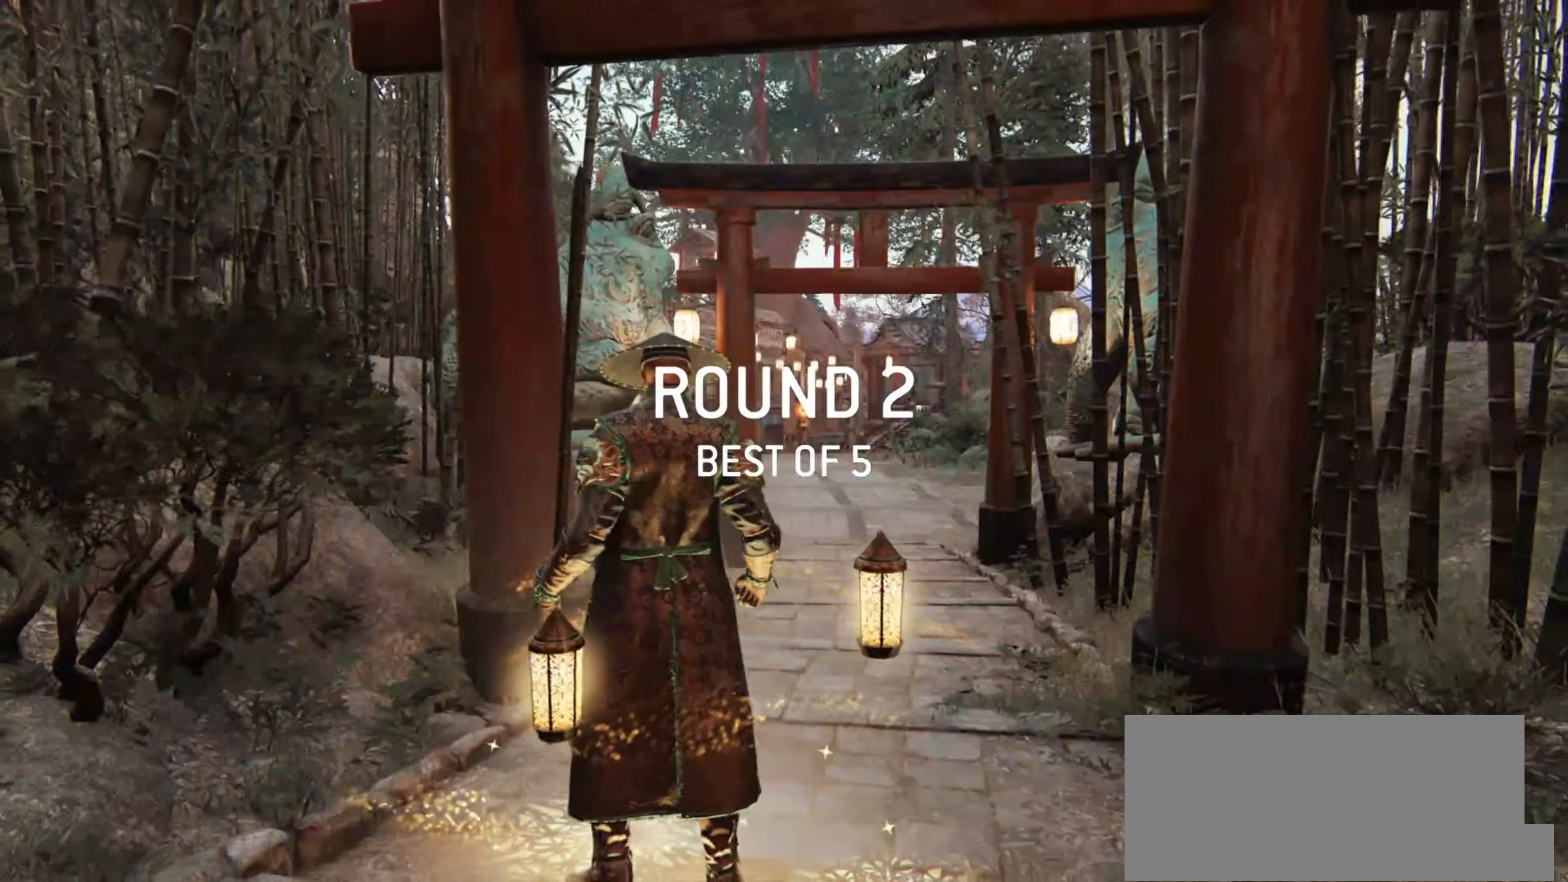
{"dt_ms": 500, "keys": ["w"], "mouse": [], "events": []}